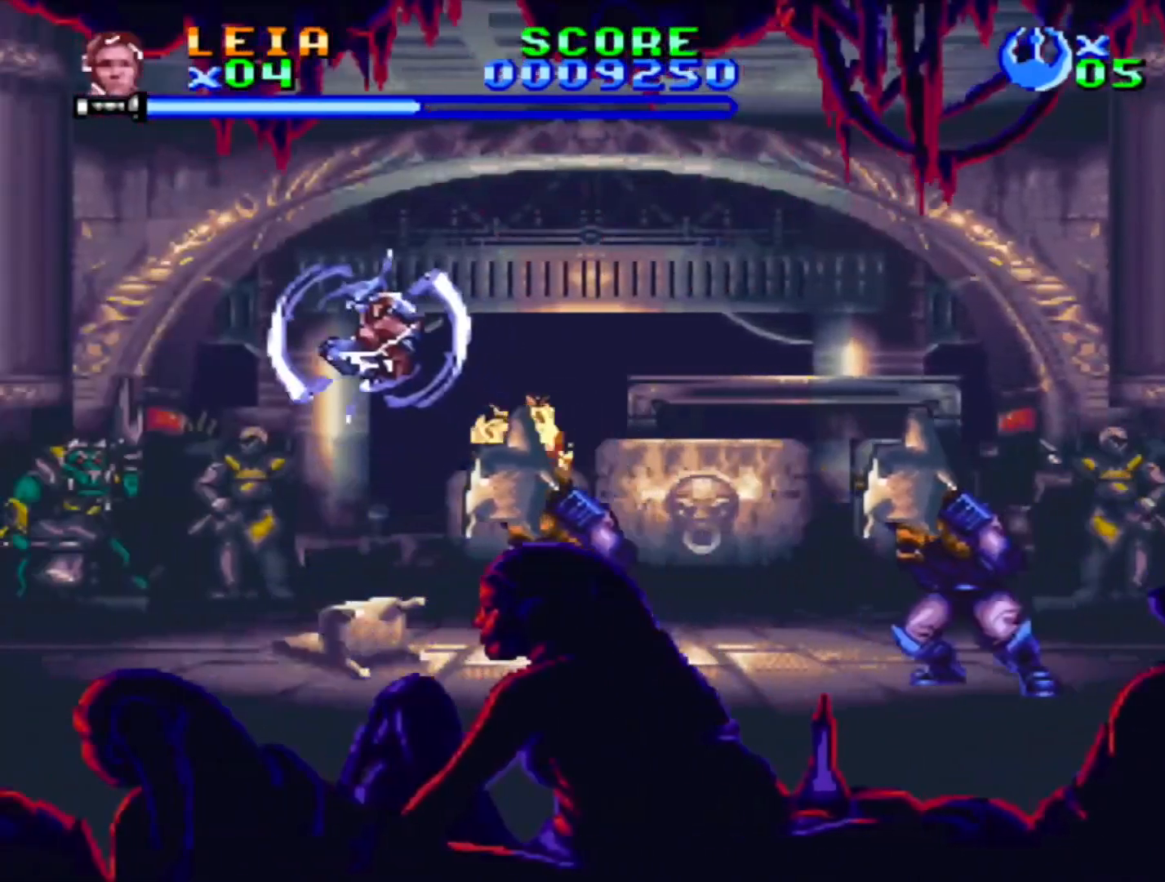
Gameplay with a controller (PlayStation layout); each line is a JSON object with the inputs held at the frame after it. "events" lists button and stick changes between this image and that frame as [ms after this image, input, new state], when the widget could be followed in between. Not read: L2 L3 R2 R3.
{"buttons": ["SQUARE", "DPAD_UP", "DPAD_LEFT"], "events": []}
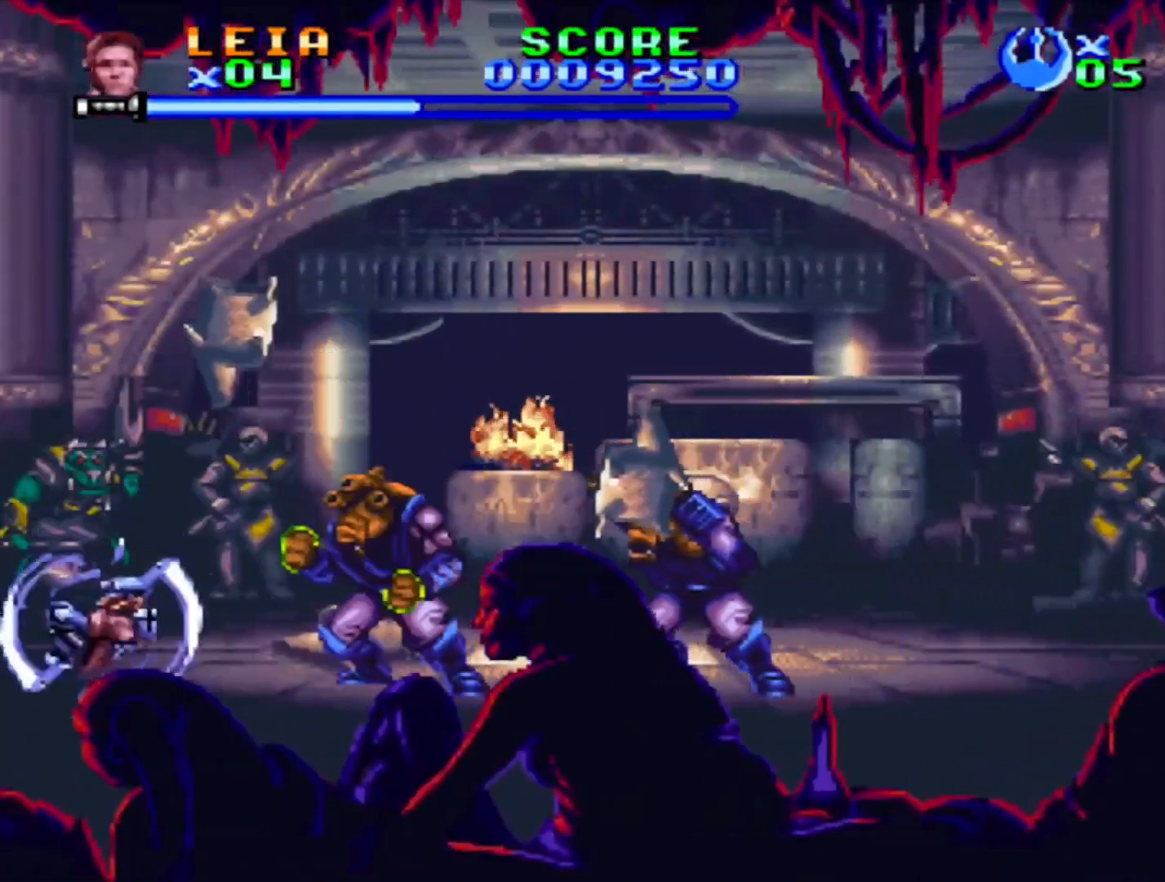
{"buttons": [], "events": [[67, "DPAD_LEFT", "up"], [83, "DPAD_RIGHT", "down"], [83, "DPAD_UP", "up"], [333, "SQUARE", "up"], [350, "DPAD_RIGHT", "up"], [417, "SQUARE", "down"], [467, "SQUARE", "up"]]}
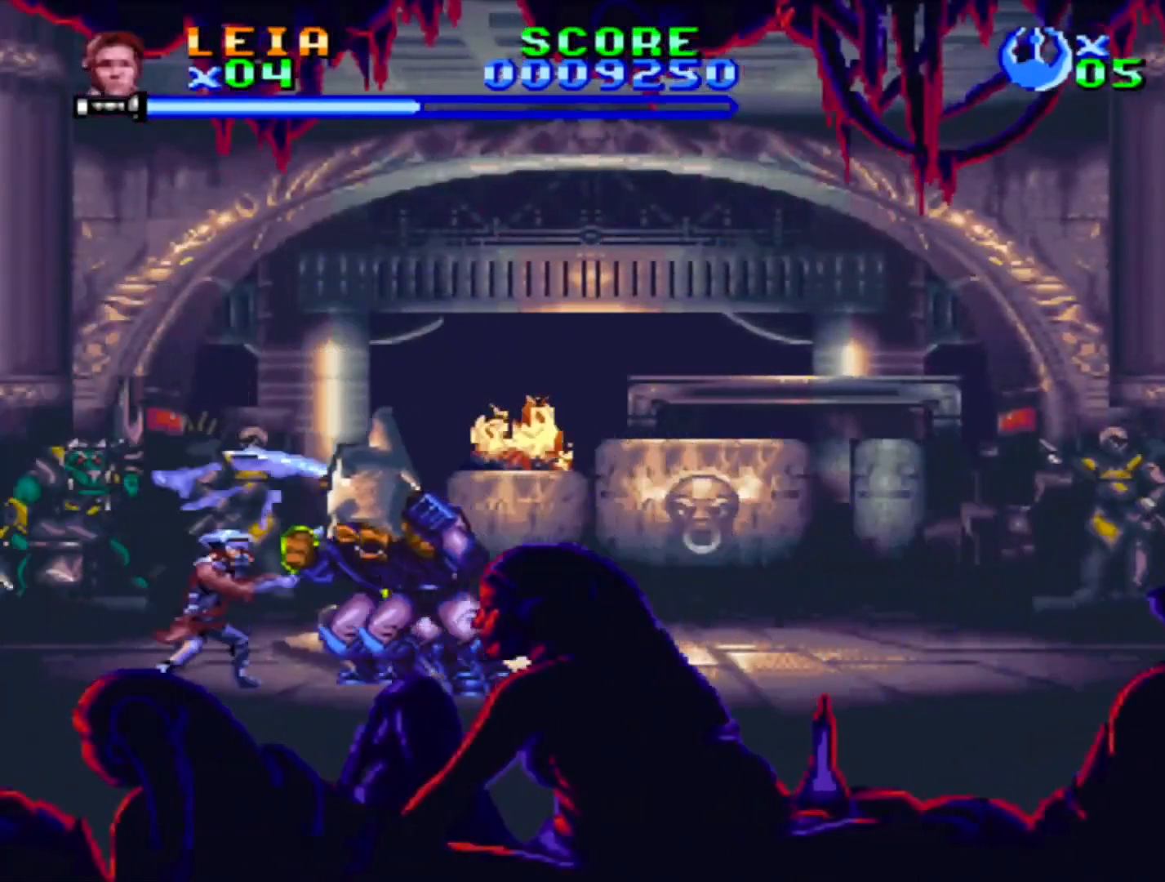
{"buttons": ["DPAD_RIGHT"], "events": [[17, "SQUARE", "down"], [67, "SQUARE", "up"], [117, "SQUARE", "down"], [200, "DPAD_RIGHT", "down"], [283, "SQUARE", "up"], [333, "SQUARE", "down"], [500, "SQUARE", "up"]]}
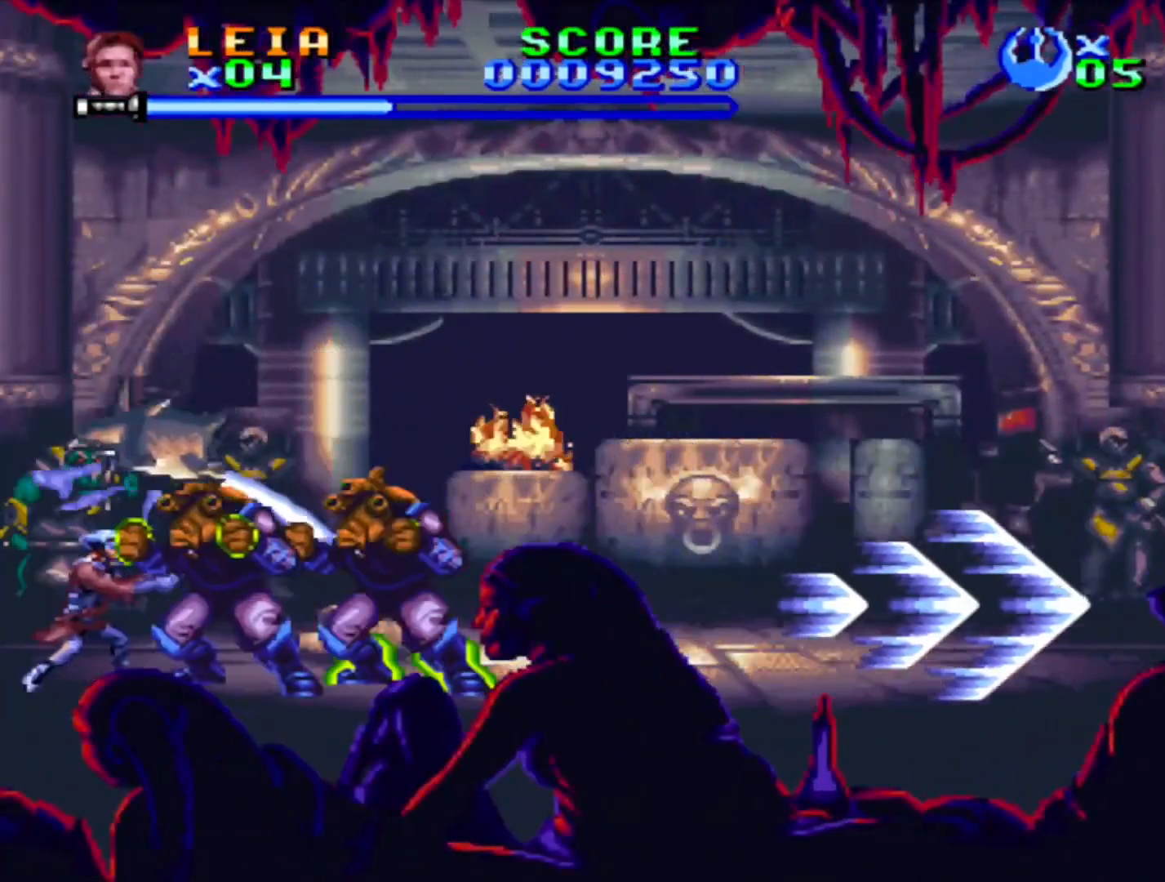
{"buttons": ["SQUARE", "DPAD_RIGHT"], "events": [[50, "SQUARE", "down"], [217, "SQUARE", "up"], [283, "SQUARE", "down"], [333, "SQUARE", "up"], [383, "SQUARE", "down"], [433, "SQUARE", "up"], [500, "SQUARE", "down"]]}
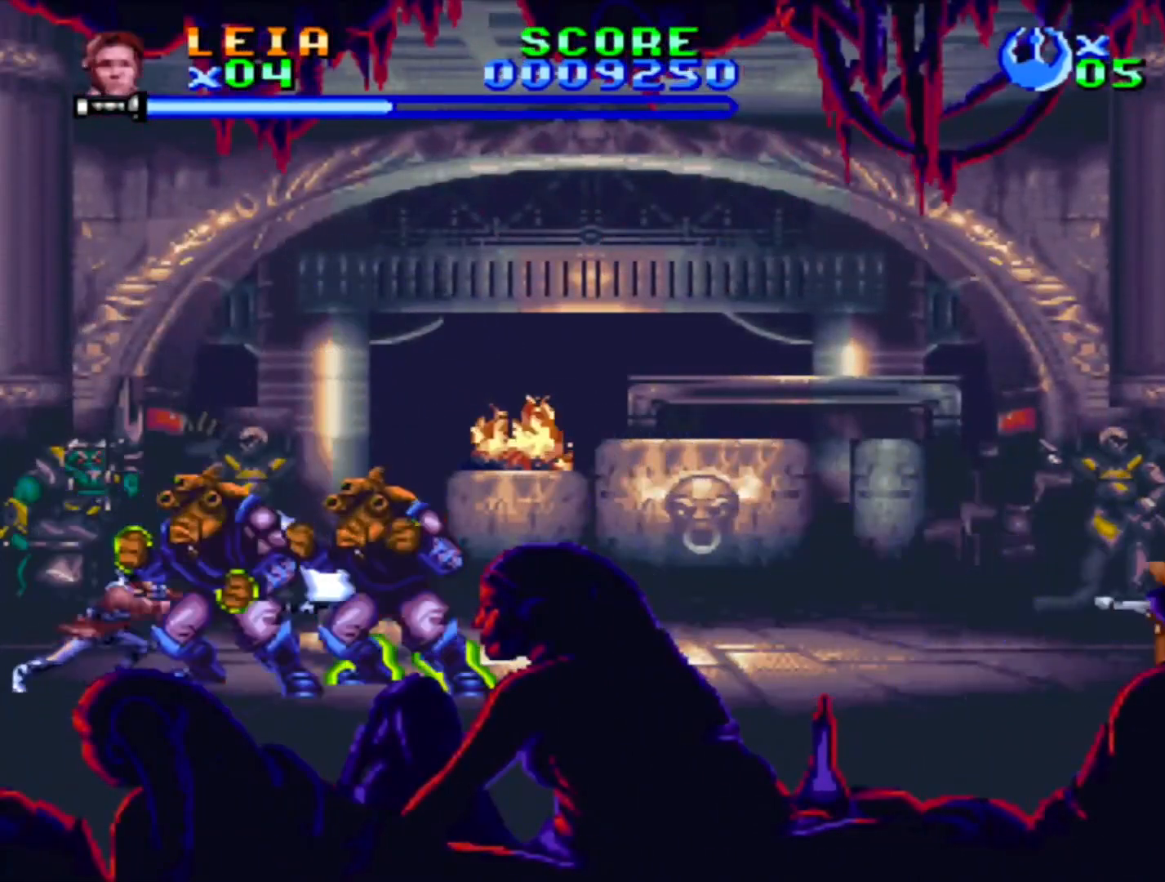
{"buttons": ["SQUARE", "DPAD_RIGHT"], "events": [[50, "SQUARE", "up"], [117, "SQUARE", "down"], [167, "SQUARE", "up"], [233, "SQUARE", "down"], [283, "SQUARE", "up"], [350, "SQUARE", "down"], [417, "SQUARE", "up"], [467, "SQUARE", "down"]]}
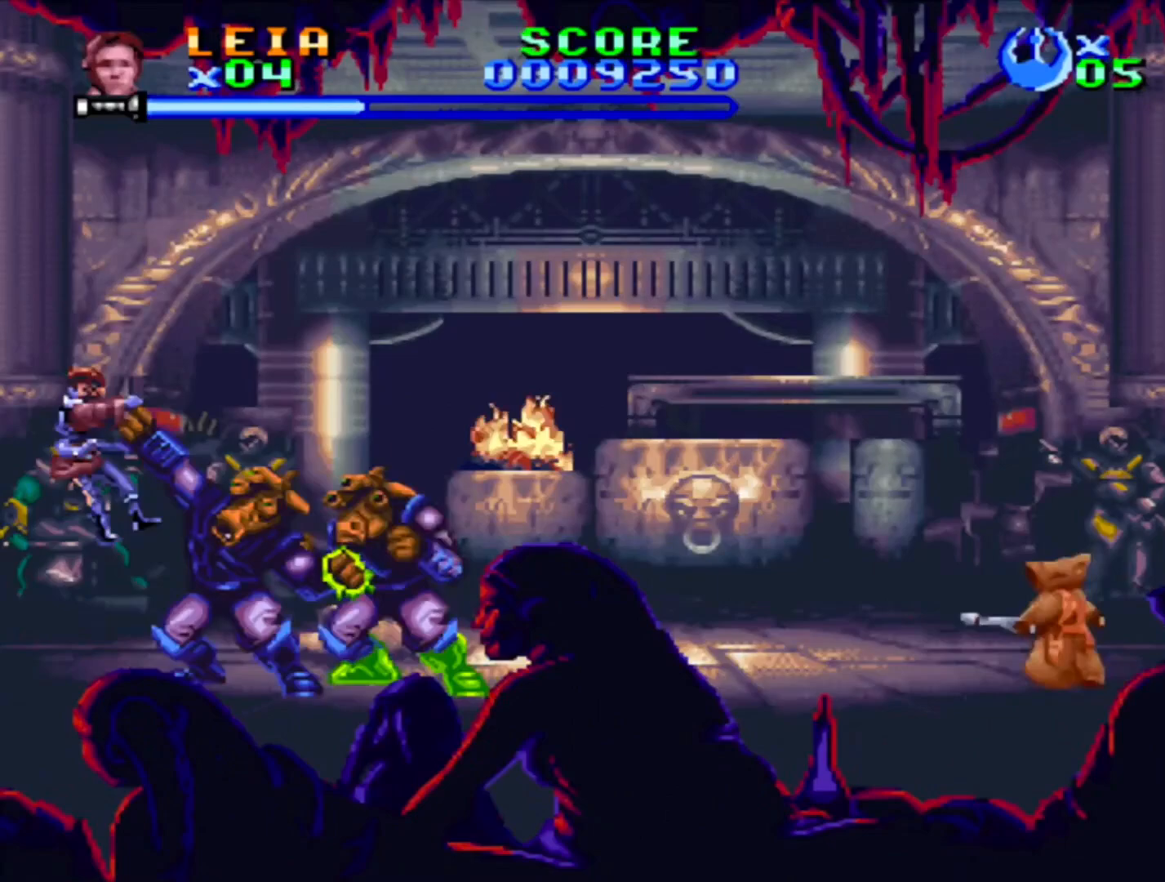
{"buttons": ["DPAD_RIGHT"], "events": [[17, "SQUARE", "up"], [67, "SQUARE", "down"], [367, "SQUARE", "up"], [433, "SQUARE", "down"], [500, "SQUARE", "up"]]}
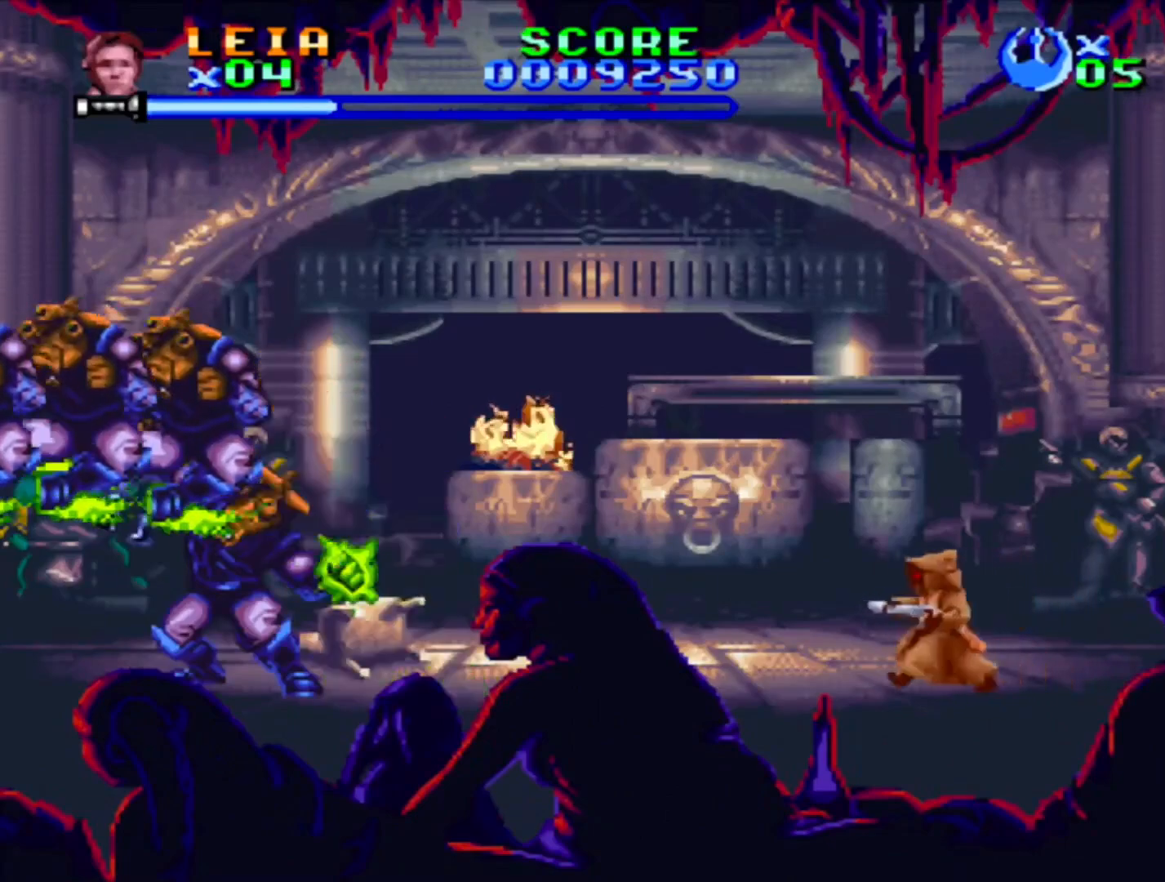
{"buttons": ["SQUARE", "DPAD_RIGHT"], "events": [[50, "SQUARE", "down"], [100, "SQUARE", "up"], [150, "SQUARE", "down"], [233, "SQUARE", "up"], [283, "SQUARE", "down"], [350, "SQUARE", "up"], [400, "SQUARE", "down"]]}
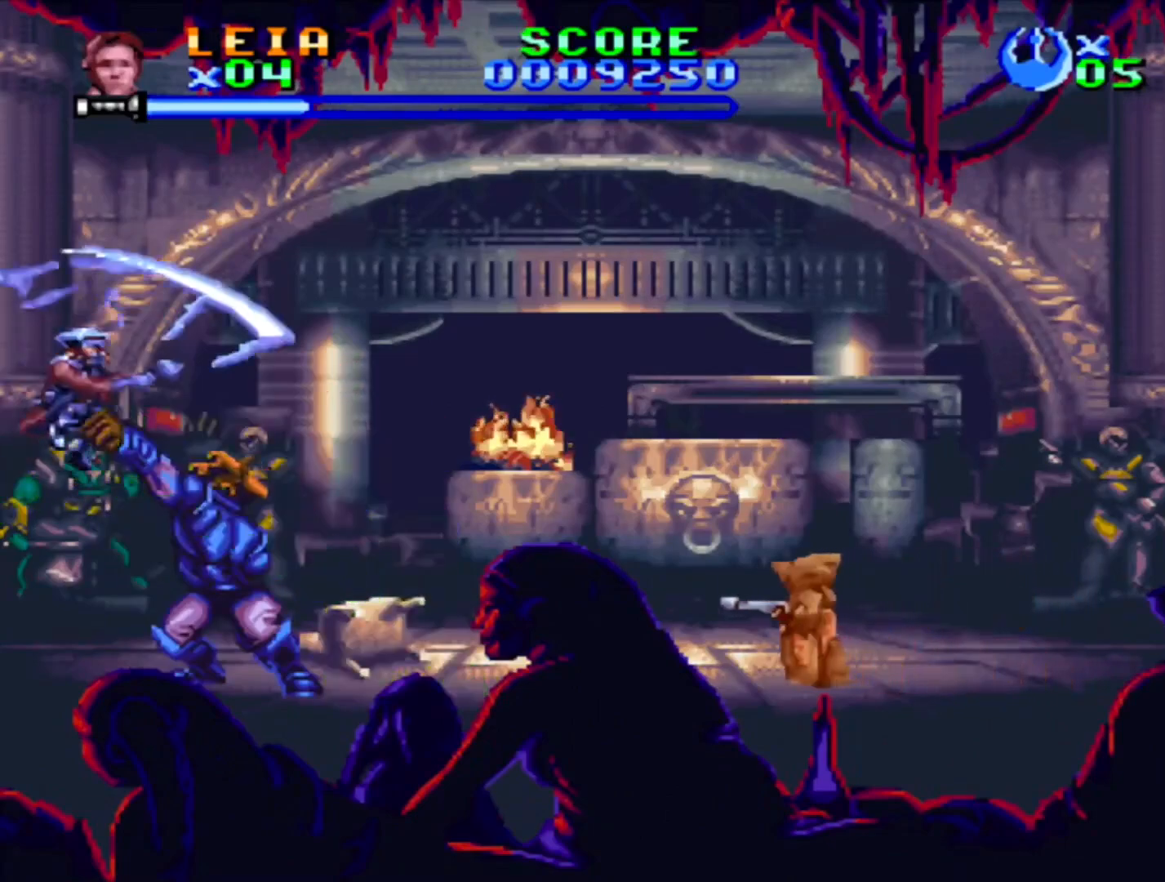
{"buttons": ["SQUARE", "DPAD_DOWN", "DPAD_RIGHT"], "events": [[150, "CROSS", "down"], [150, "DPAD_DOWN", "down"], [217, "CROSS", "up"], [267, "CROSS", "down"], [333, "CROSS", "up"], [383, "CROSS", "down"], [433, "CROSS", "up"]]}
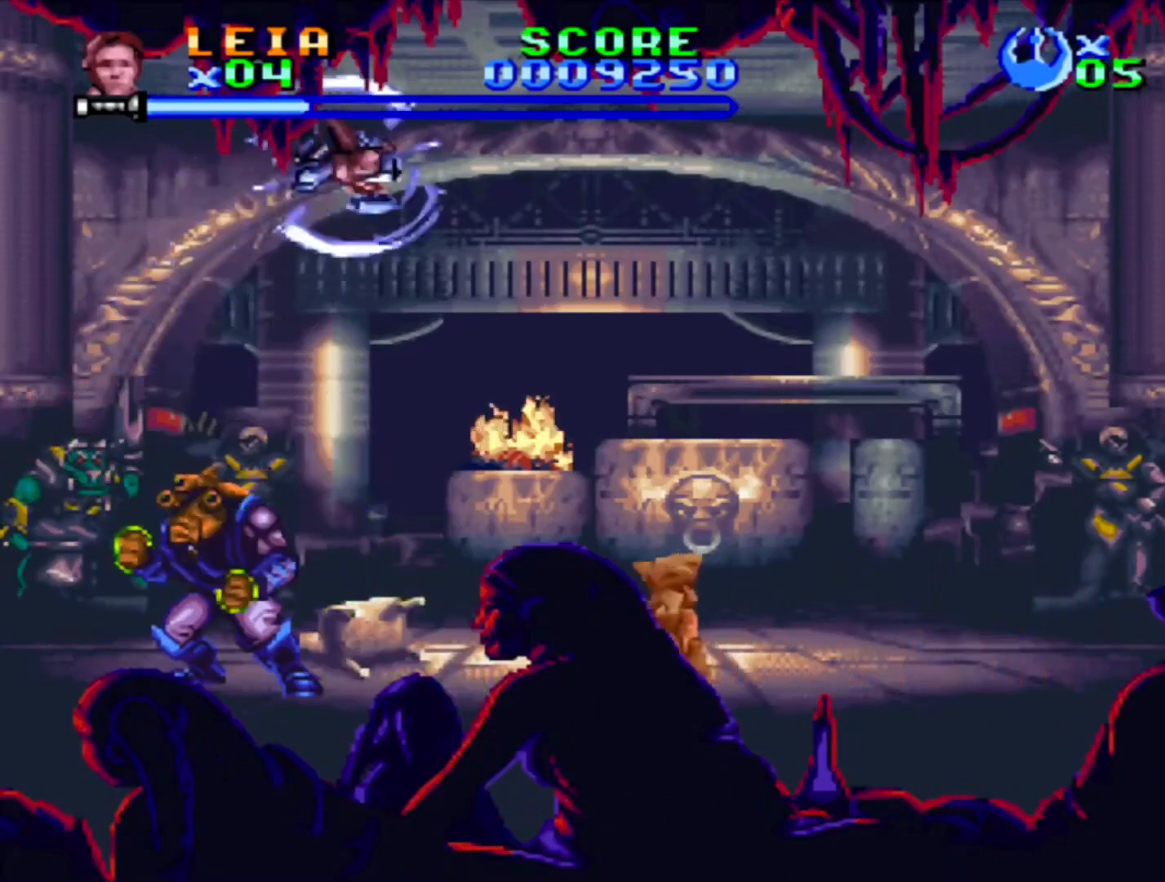
{"buttons": ["DPAD_LEFT"], "events": [[183, "DPAD_RIGHT", "up"], [200, "DPAD_LEFT", "down"], [217, "DPAD_DOWN", "up"], [283, "CROSS", "down"], [350, "CROSS", "up"], [400, "CROSS", "down"], [483, "CROSS", "up"], [483, "SQUARE", "up"]]}
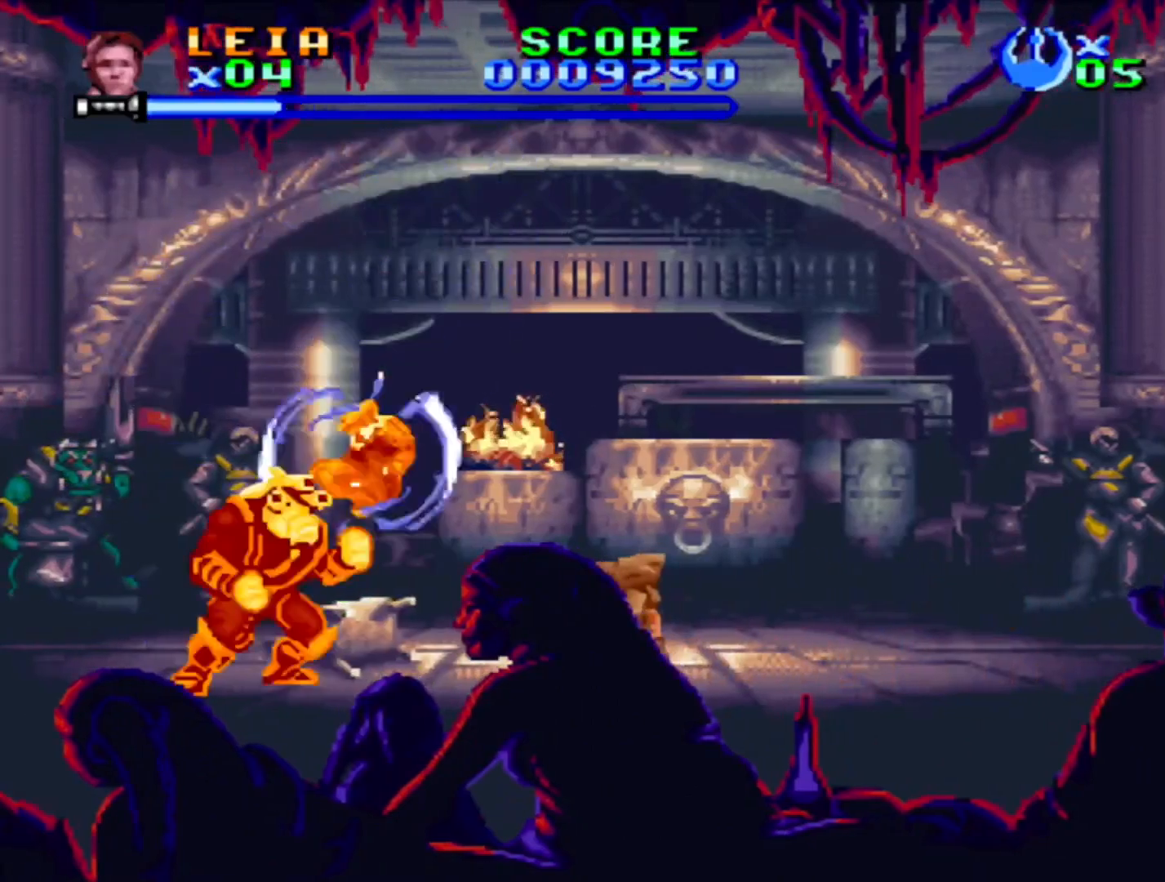
{"buttons": ["CROSS", "SQUARE", "DPAD_UP", "DPAD_LEFT"], "events": [[33, "SQUARE", "down"], [50, "CROSS", "down"], [150, "CROSS", "up"], [167, "DPAD_UP", "down"], [183, "DPAD_LEFT", "up"], [200, "CROSS", "down"], [200, "DPAD_RIGHT", "down"], [217, "DPAD_UP", "up"], [283, "CROSS", "up"], [283, "DPAD_UP", "down"], [333, "CROSS", "down"], [350, "DPAD_RIGHT", "up"], [383, "DPAD_LEFT", "down"]]}
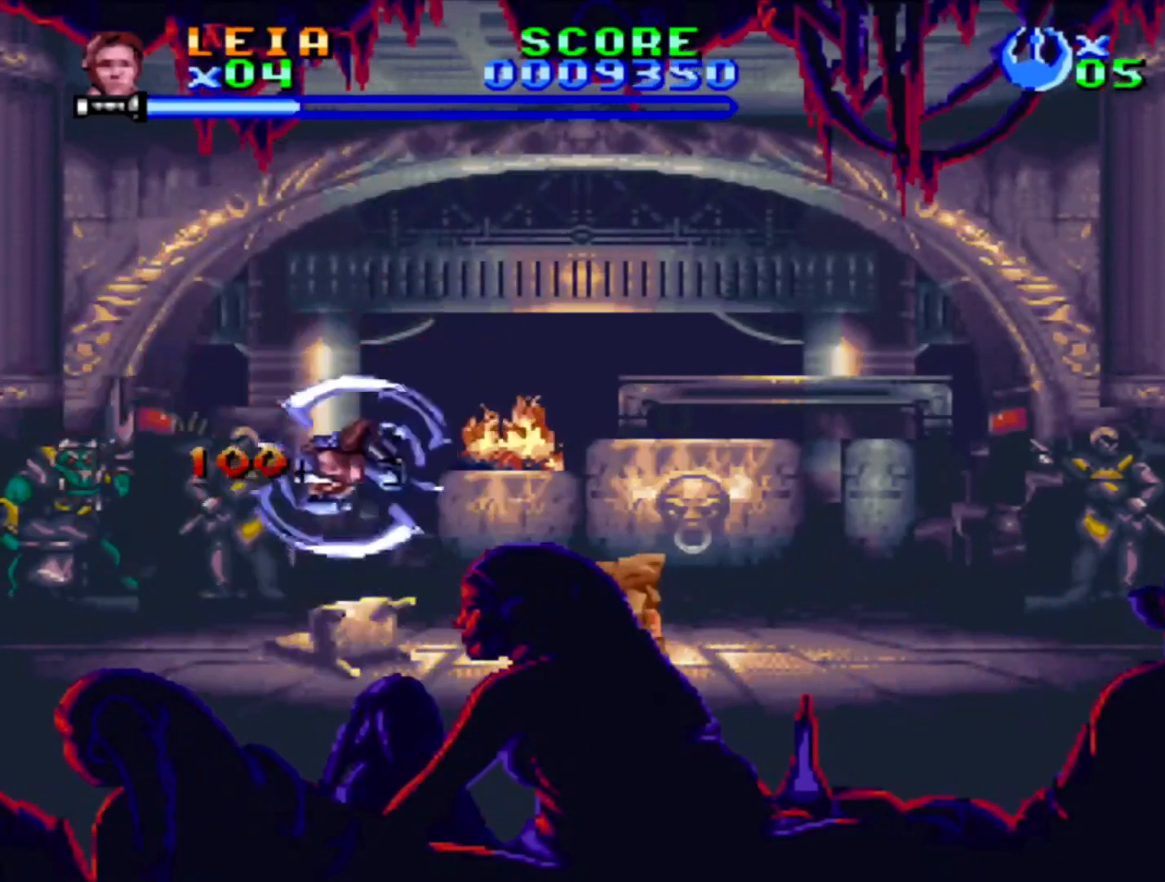
{"buttons": ["CROSS", "SQUARE", "DPAD_RIGHT"], "events": [[33, "DPAD_LEFT", "up"], [50, "CROSS", "up"], [50, "DPAD_RIGHT", "down"], [100, "DPAD_UP", "up"], [150, "SQUARE", "up"], [200, "SQUARE", "down"], [283, "SQUARE", "up"], [350, "SQUARE", "down"], [467, "CROSS", "down"]]}
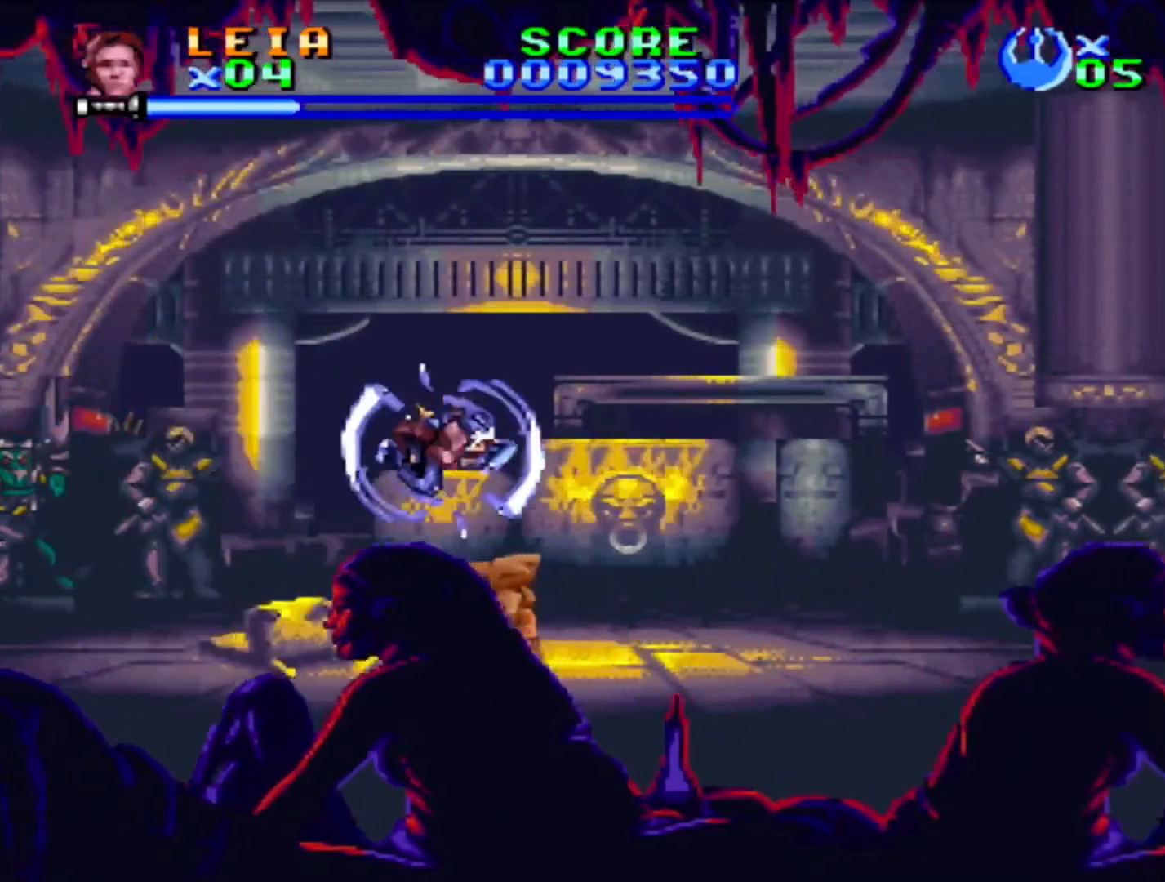
{"buttons": ["SQUARE", "DPAD_RIGHT"], "events": [[33, "CROSS", "up"], [33, "SQUARE", "up"], [83, "SQUARE", "down"], [250, "CROSS", "down"], [300, "CROSS", "up"], [367, "CROSS", "down"], [483, "CROSS", "up"]]}
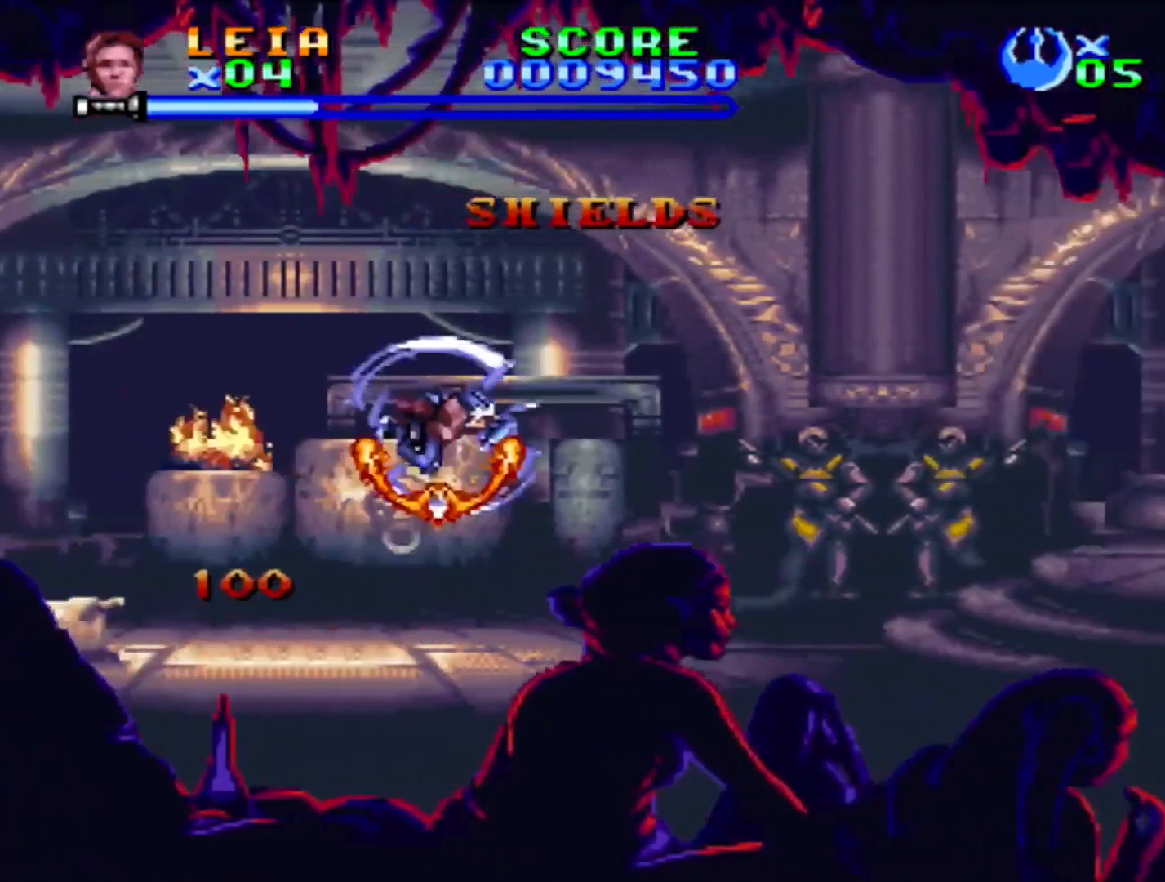
{"buttons": ["SQUARE", "DPAD_RIGHT"], "events": [[50, "CROSS", "down"], [133, "CROSS", "up"]]}
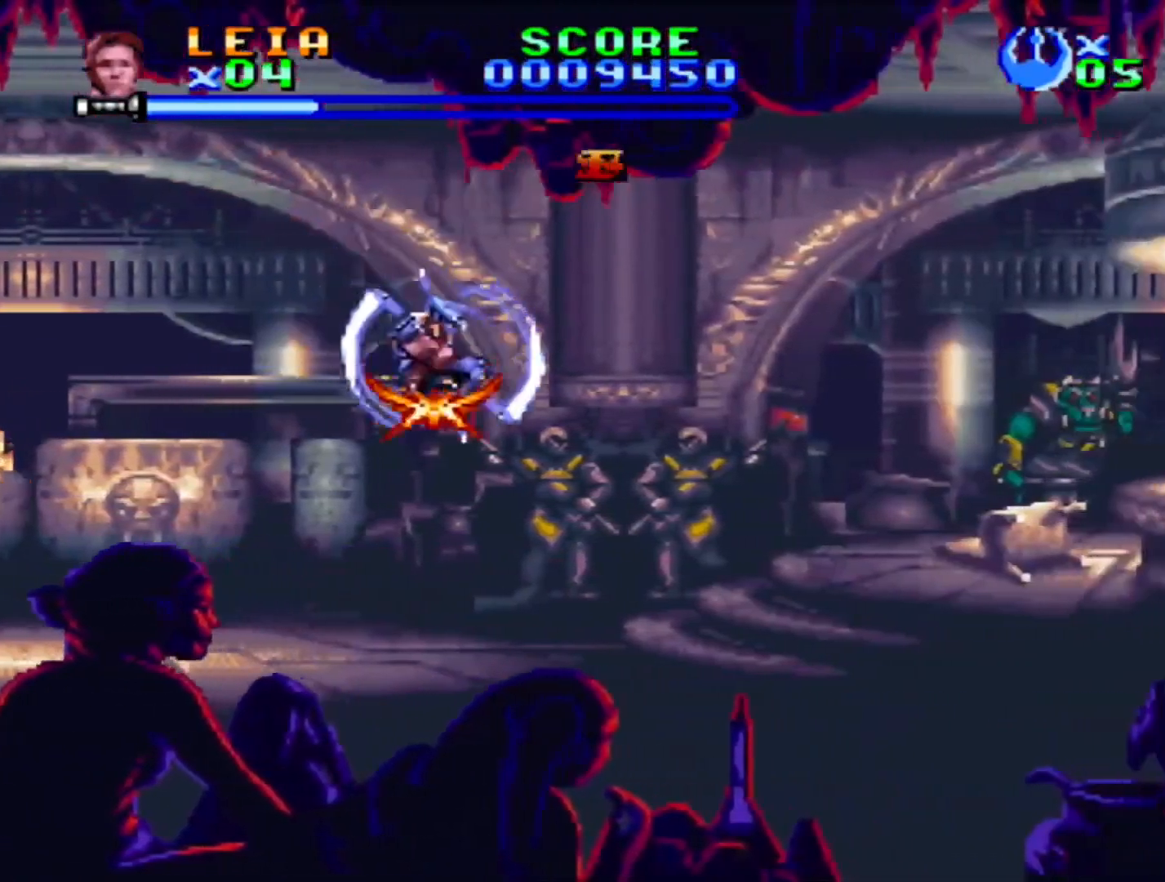
{"buttons": ["SQUARE", "DPAD_RIGHT"], "events": []}
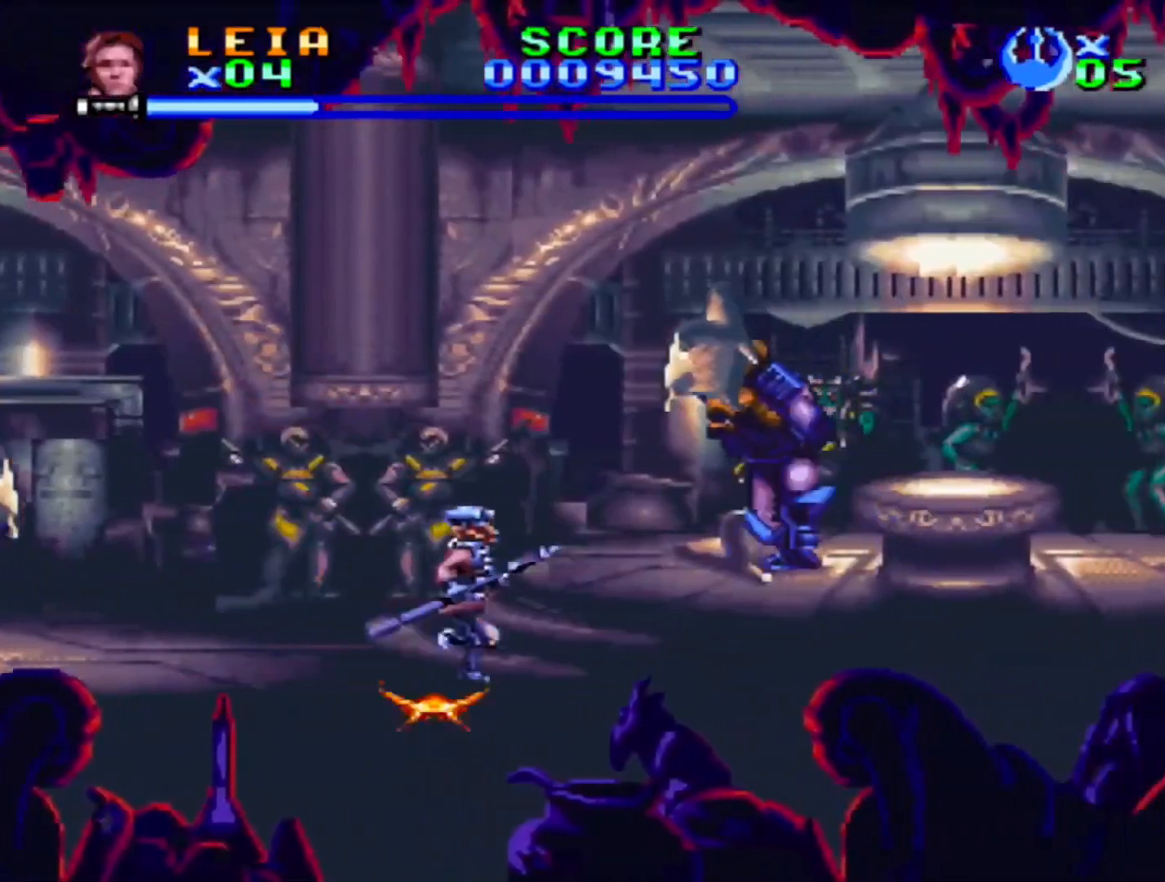
{"buttons": ["SQUARE", "DPAD_RIGHT"], "events": [[17, "CROSS", "down"], [150, "CROSS", "up"], [200, "CROSS", "down"], [400, "CROSS", "up"]]}
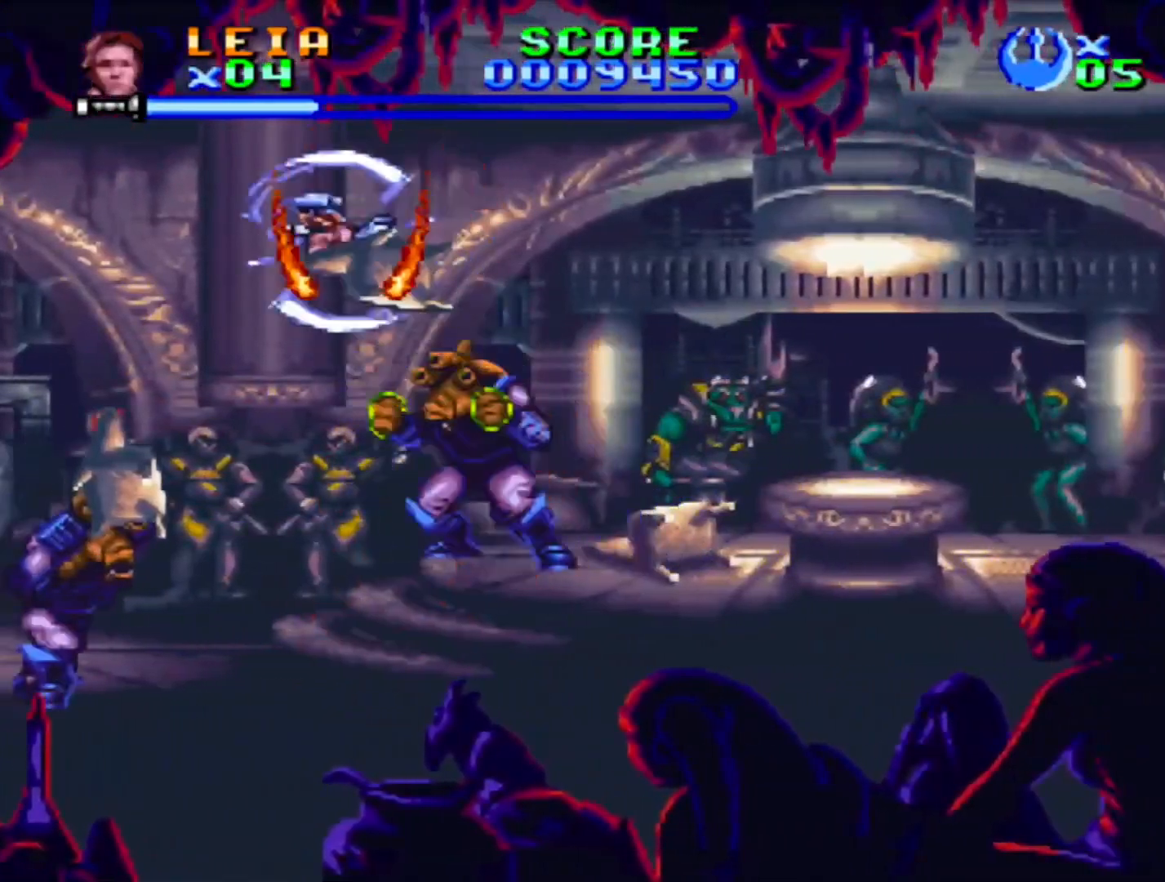
{"buttons": ["CROSS", "SQUARE", "DPAD_RIGHT"], "events": [[50, "CROSS", "down"], [267, "CROSS", "up"], [317, "CROSS", "down"]]}
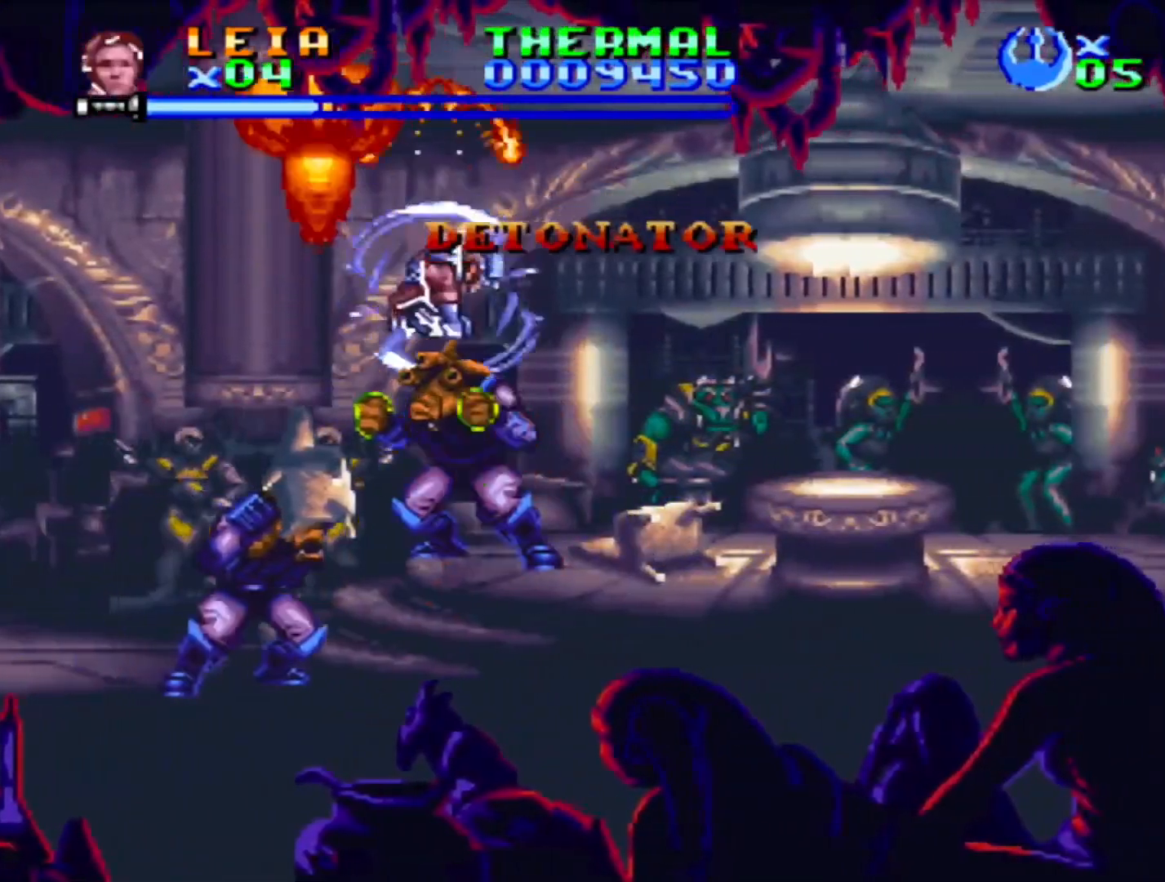
{"buttons": ["CROSS", "SQUARE", "DPAD_RIGHT"], "events": [[133, "CROSS", "up"], [183, "CROSS", "down"]]}
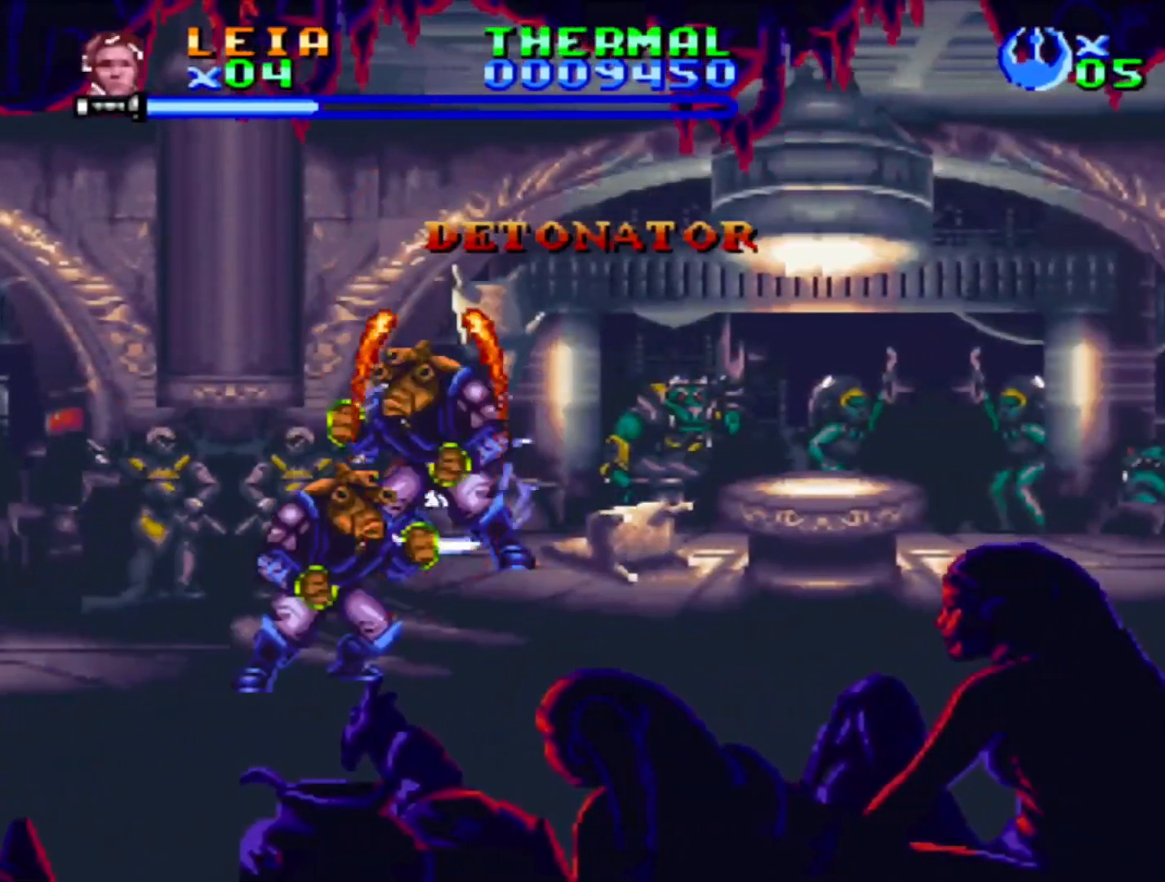
{"buttons": ["CROSS", "SQUARE", "DPAD_RIGHT"], "events": [[117, "CROSS", "up"], [183, "CROSS", "down"], [350, "CROSS", "up"], [417, "CROSS", "down"]]}
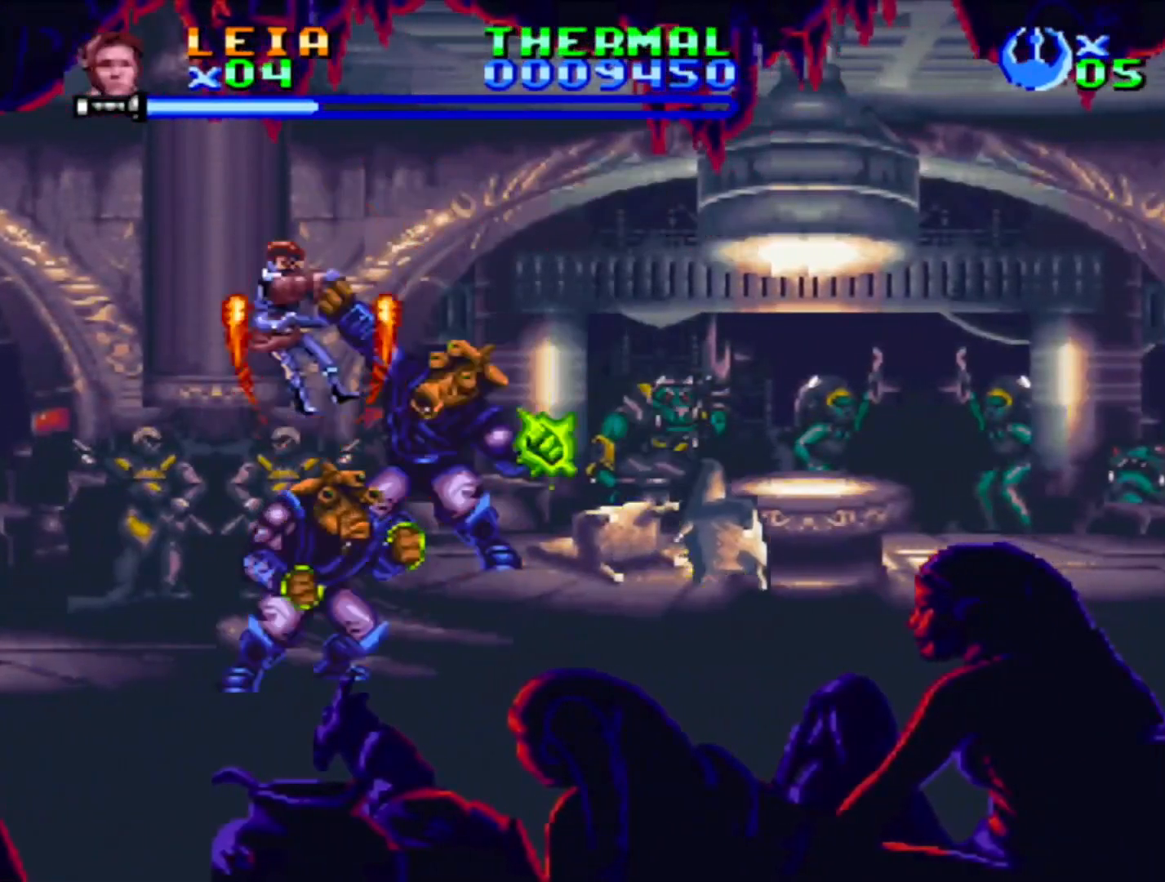
{"buttons": ["DPAD_RIGHT"], "events": [[33, "CROSS", "up"], [50, "SQUARE", "up"], [83, "TRIANGLE", "down"], [167, "TRIANGLE", "up"], [217, "TRIANGLE", "down"], [350, "TRIANGLE", "up"]]}
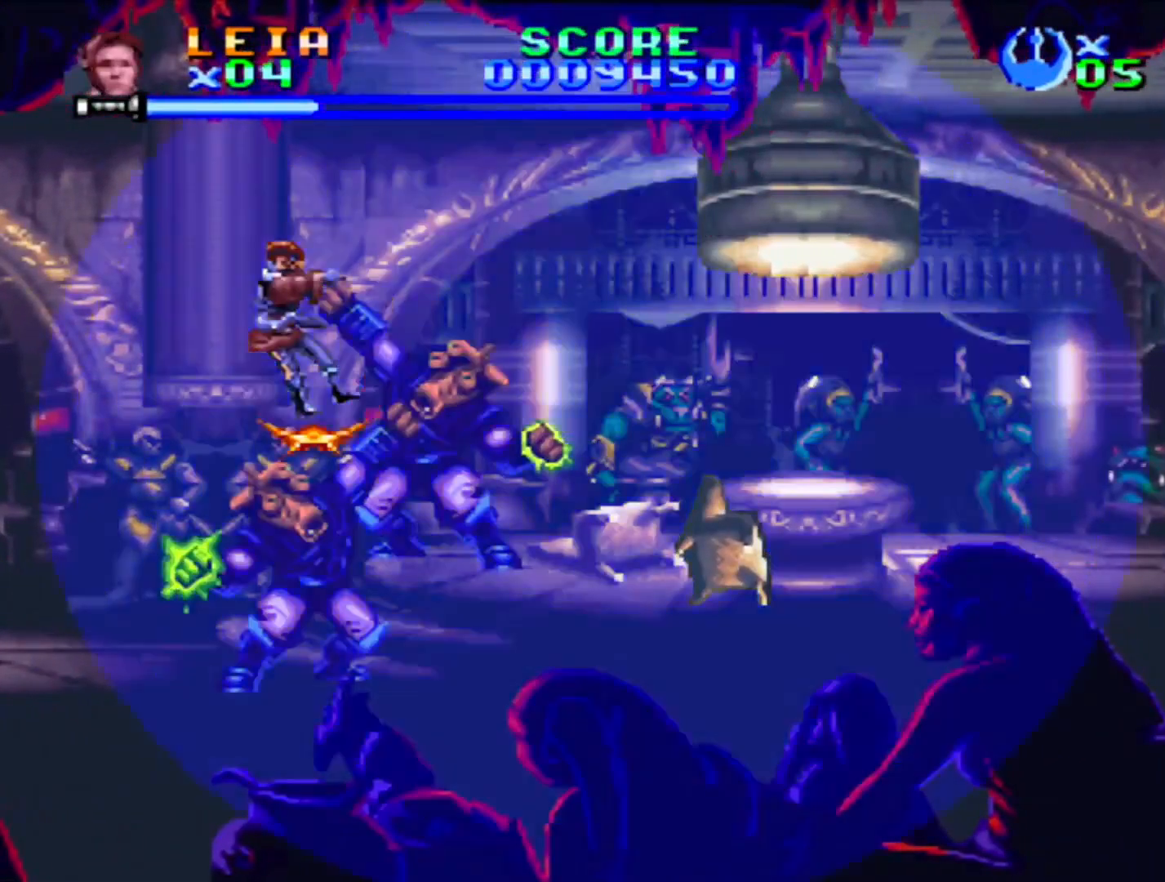
{"buttons": ["SQUARE", "DPAD_RIGHT"], "events": [[133, "DPAD_RIGHT", "up"], [150, "SQUARE", "down"], [250, "DPAD_RIGHT", "down"]]}
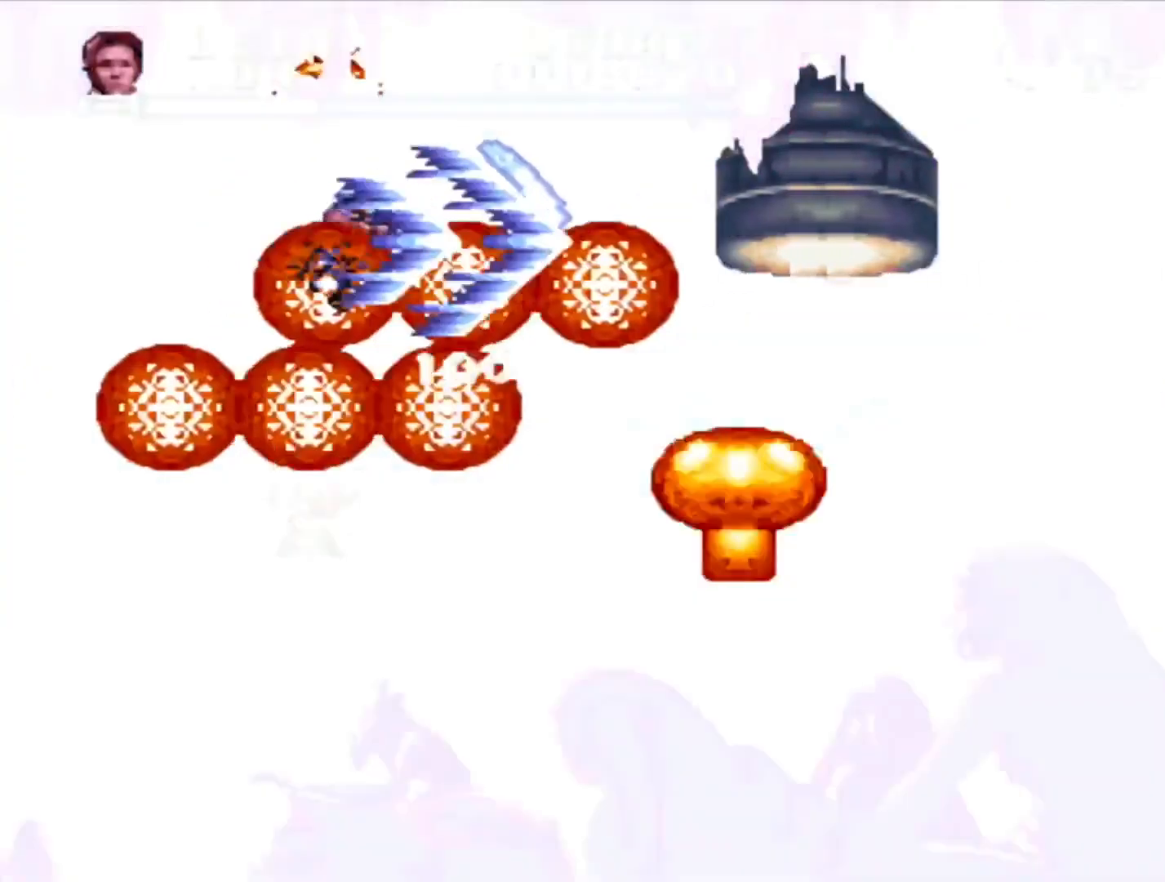
{"buttons": ["SQUARE", "DPAD_UP", "DPAD_LEFT"], "events": [[150, "CROSS", "down"], [250, "CROSS", "up"], [300, "DPAD_RIGHT", "up"], [367, "DPAD_LEFT", "down"], [400, "DPAD_UP", "down"]]}
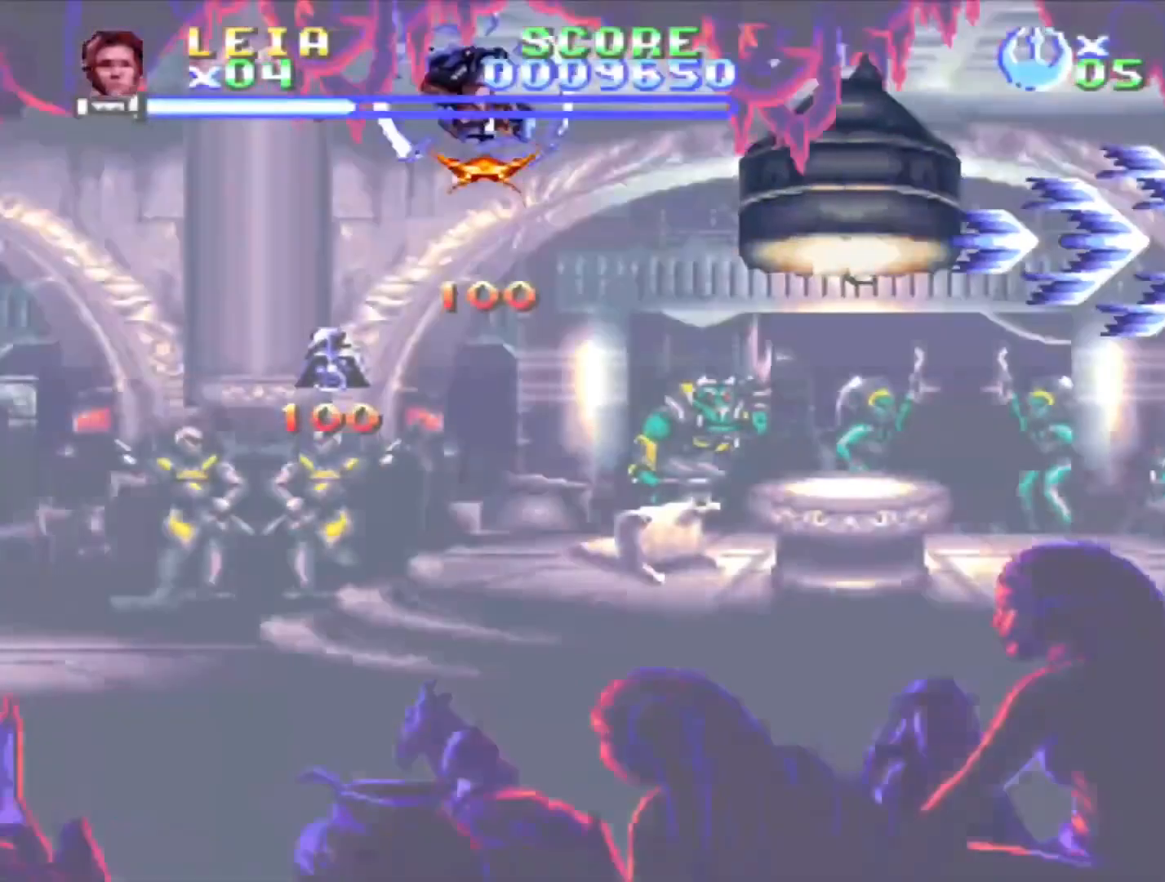
{"buttons": ["SQUARE"], "events": [[200, "DPAD_LEFT", "up"], [217, "DPAD_UP", "up"], [250, "DPAD_RIGHT", "down"], [417, "DPAD_RIGHT", "up"]]}
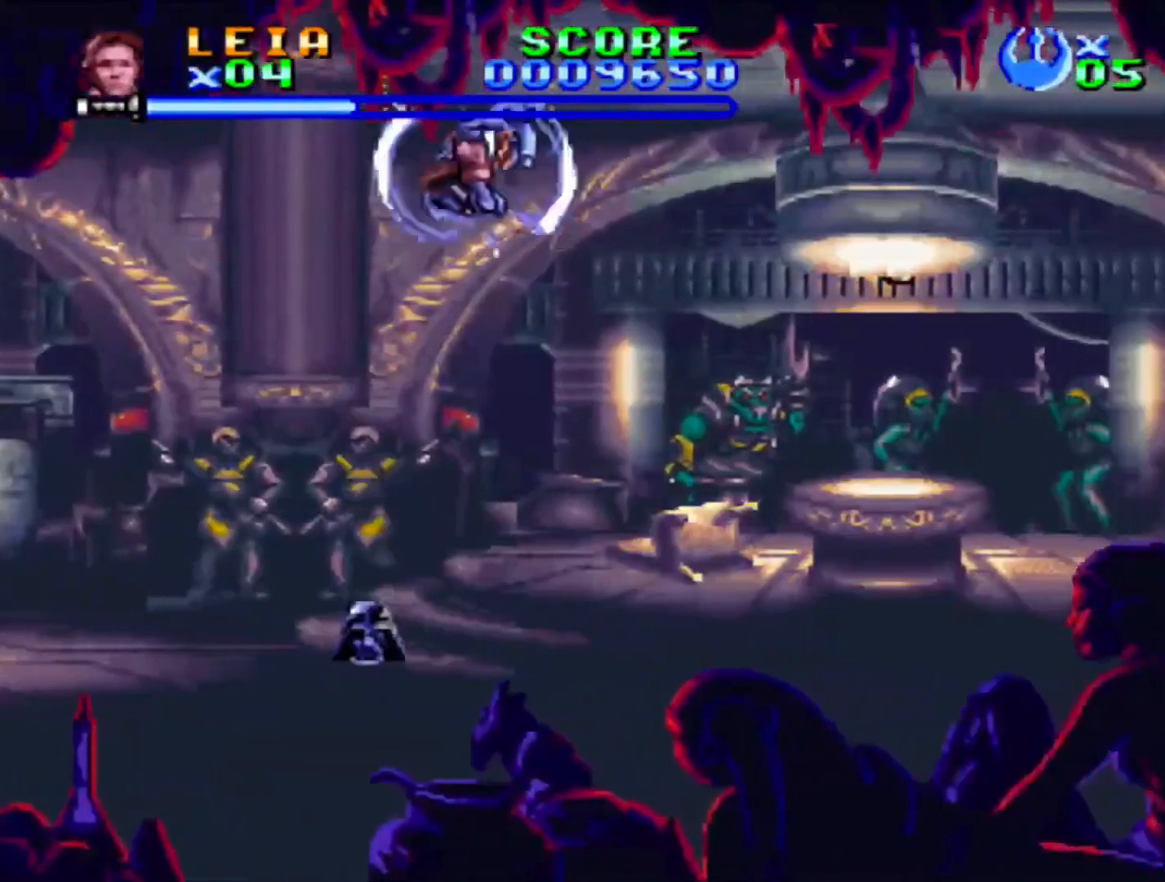
{"buttons": ["SQUARE", "DPAD_RIGHT"], "events": [[67, "DPAD_LEFT", "down"], [400, "DPAD_LEFT", "up"], [450, "DPAD_RIGHT", "down"]]}
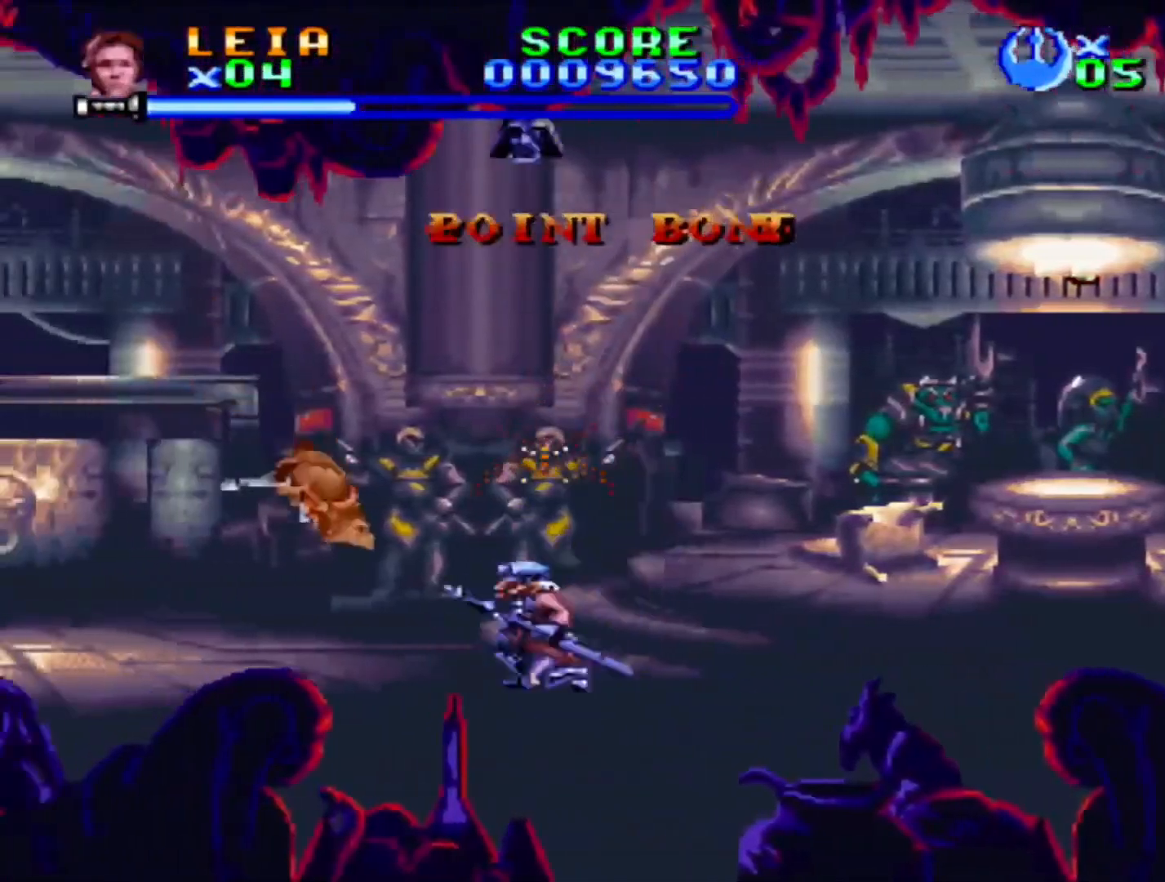
{"buttons": ["SQUARE"], "events": [[500, "DPAD_RIGHT", "up"]]}
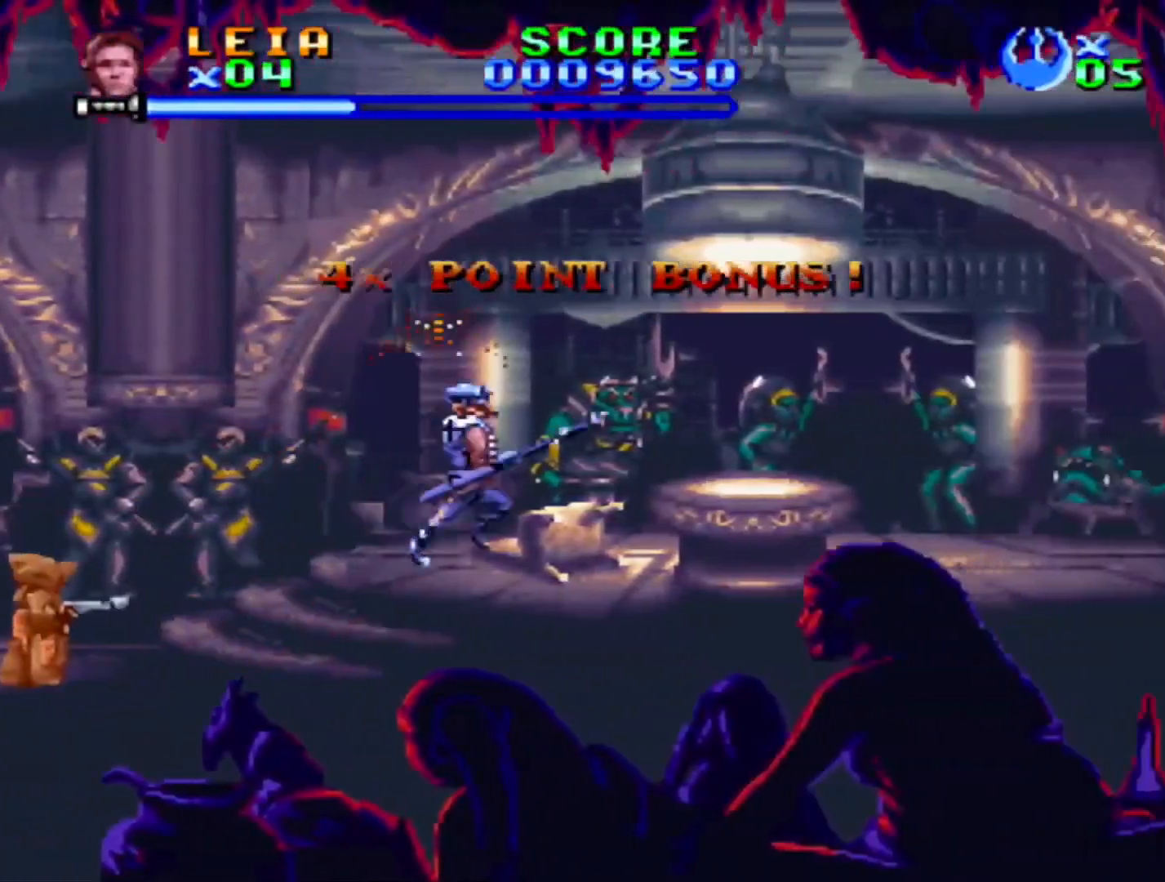
{"buttons": ["CROSS", "SQUARE"], "events": [[383, "CROSS", "down"], [417, "DPAD_RIGHT", "down"], [500, "DPAD_RIGHT", "up"]]}
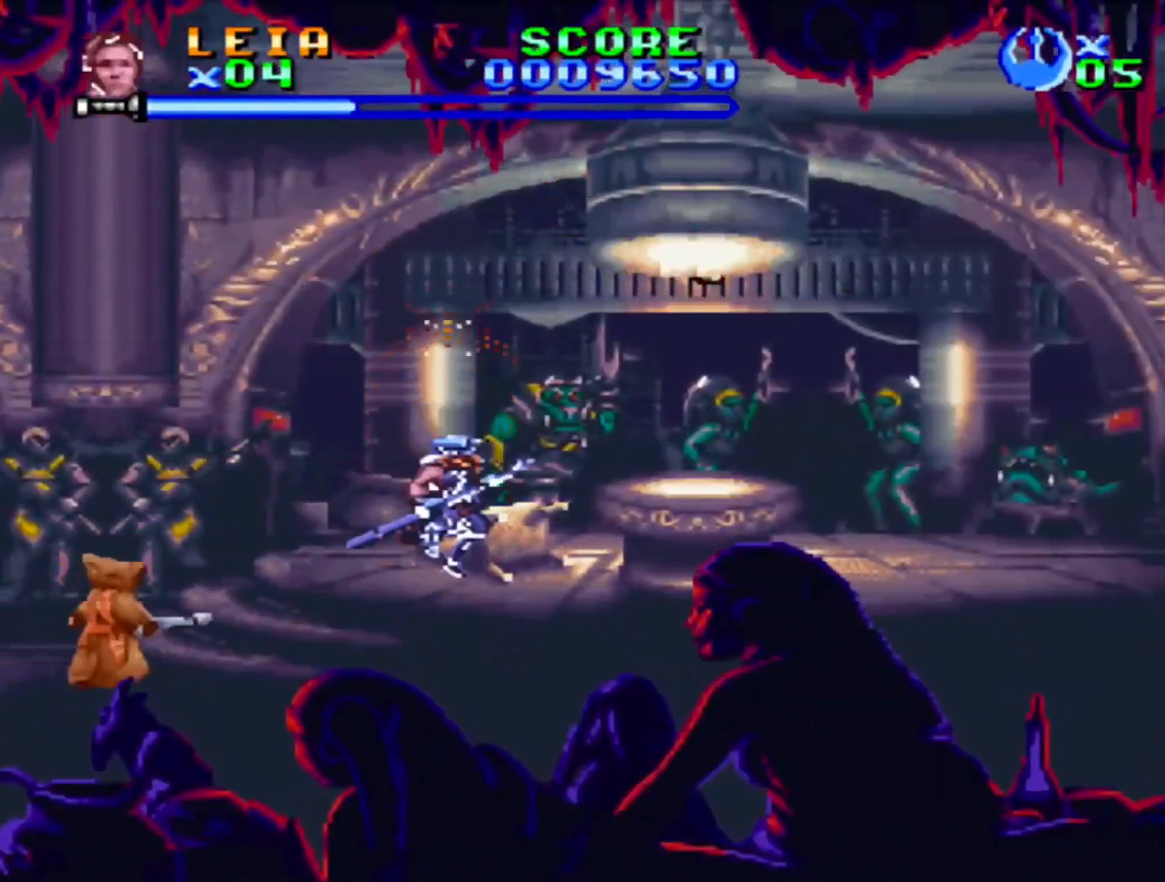
{"buttons": ["SQUARE", "DPAD_RIGHT"], "events": [[133, "DPAD_RIGHT", "down"], [250, "CROSS", "up"], [350, "CROSS", "down"], [483, "CROSS", "up"]]}
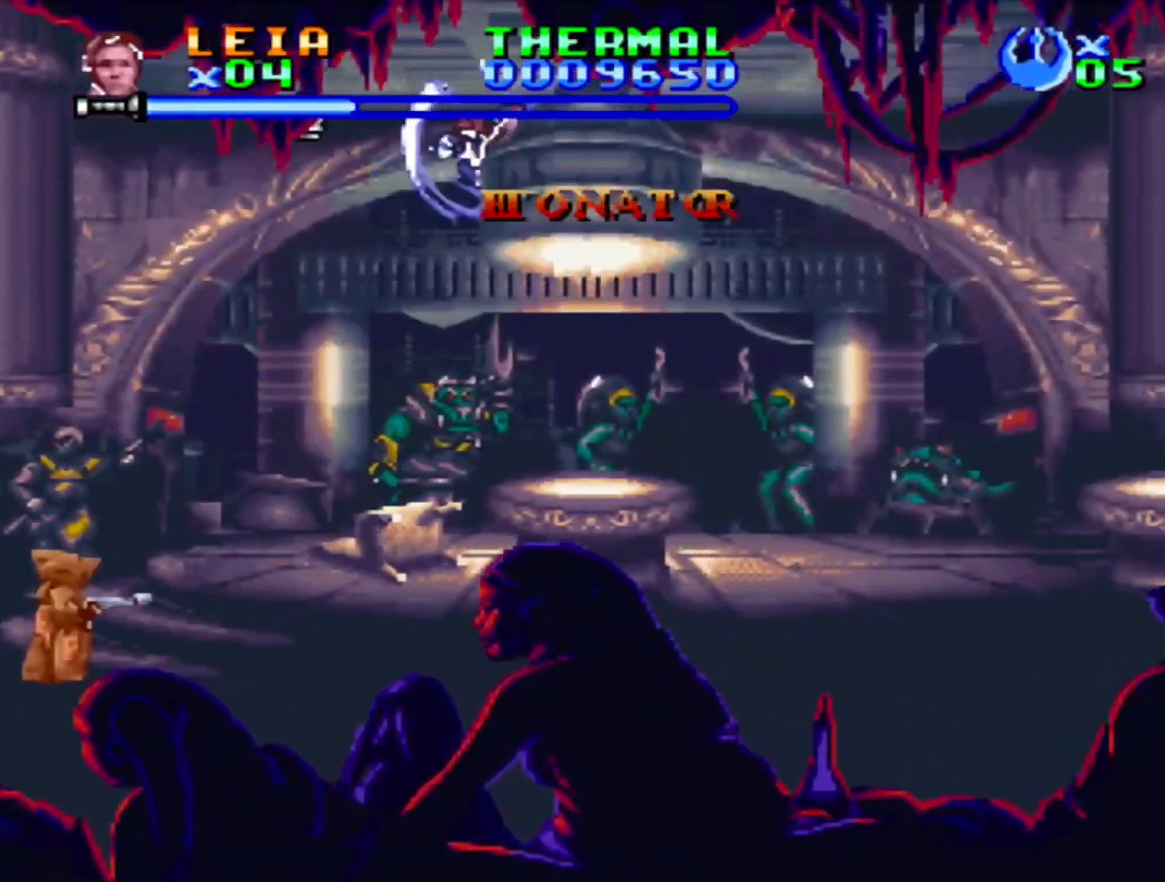
{"buttons": ["SQUARE", "DPAD_RIGHT"], "events": [[50, "CROSS", "down"], [317, "CROSS", "up"]]}
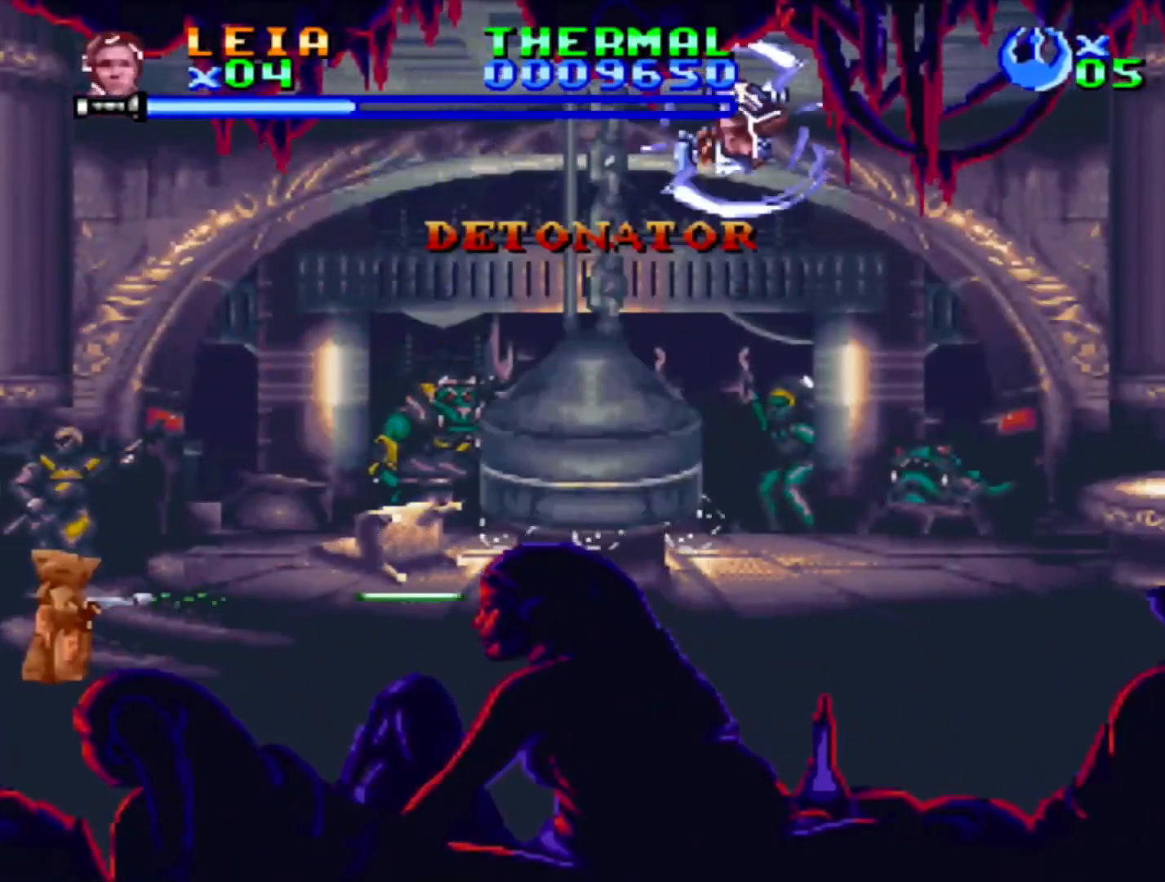
{"buttons": ["CROSS", "SQUARE", "DPAD_RIGHT"], "events": [[500, "CROSS", "down"]]}
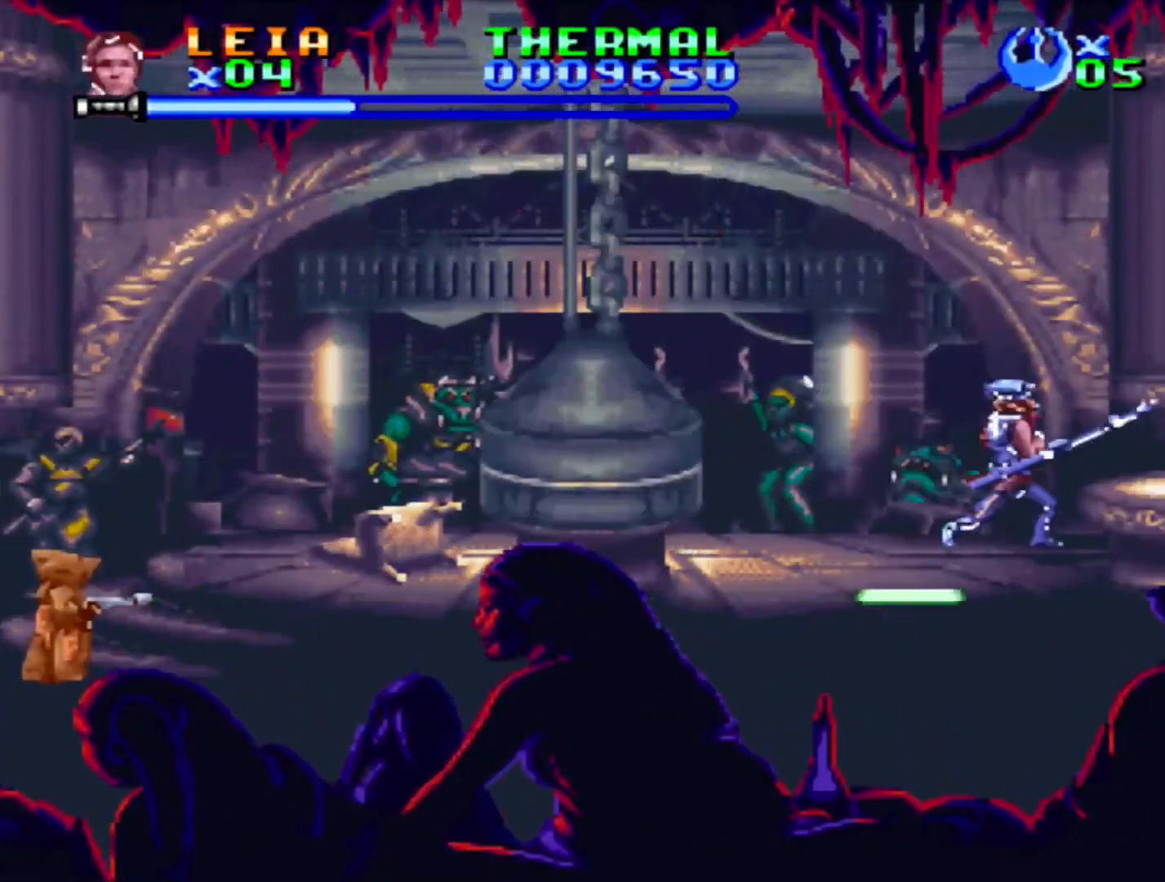
{"buttons": ["SQUARE", "DPAD_LEFT"], "events": [[350, "CROSS", "up"], [367, "DPAD_RIGHT", "up"], [450, "DPAD_LEFT", "down"]]}